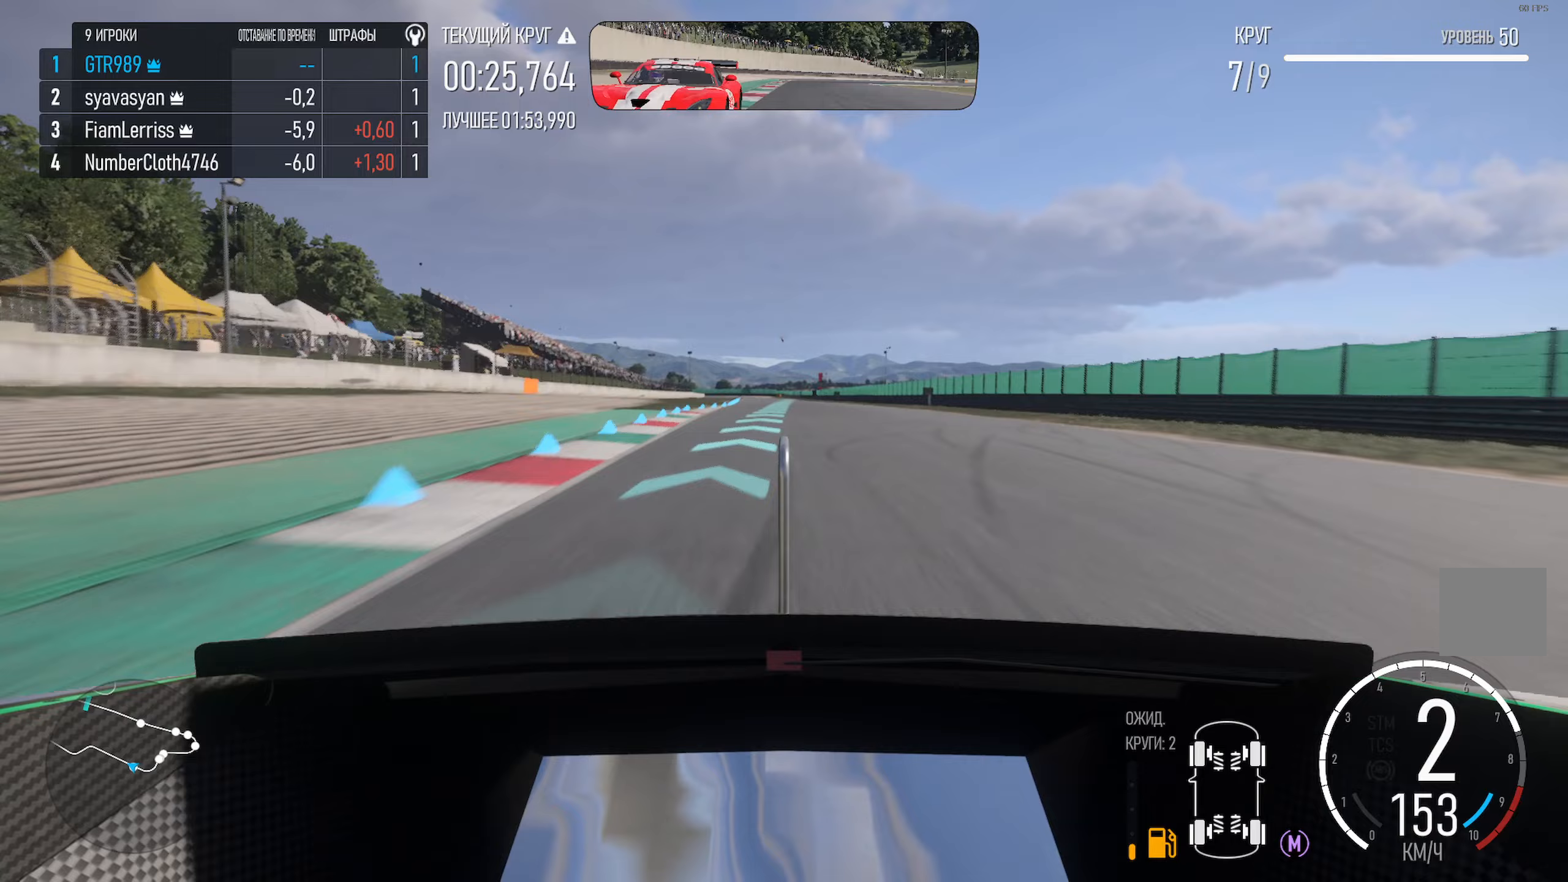
Gameplay with a controller (Xbox layout); each line is a JSON object with the inputs held at the frame after it (dt_ms = milliseconds from this image to that frame). "events" lists button and stick changes between this image and that frame as [ms after this image, input, new state], when the widget could be followed in between.
{"dt_ms": 400, "buttons": ["A"], "left_stick": "center", "right_stick": "center", "events": [[233, "left_stick", "right"], [317, "left_stick", "center"]]}
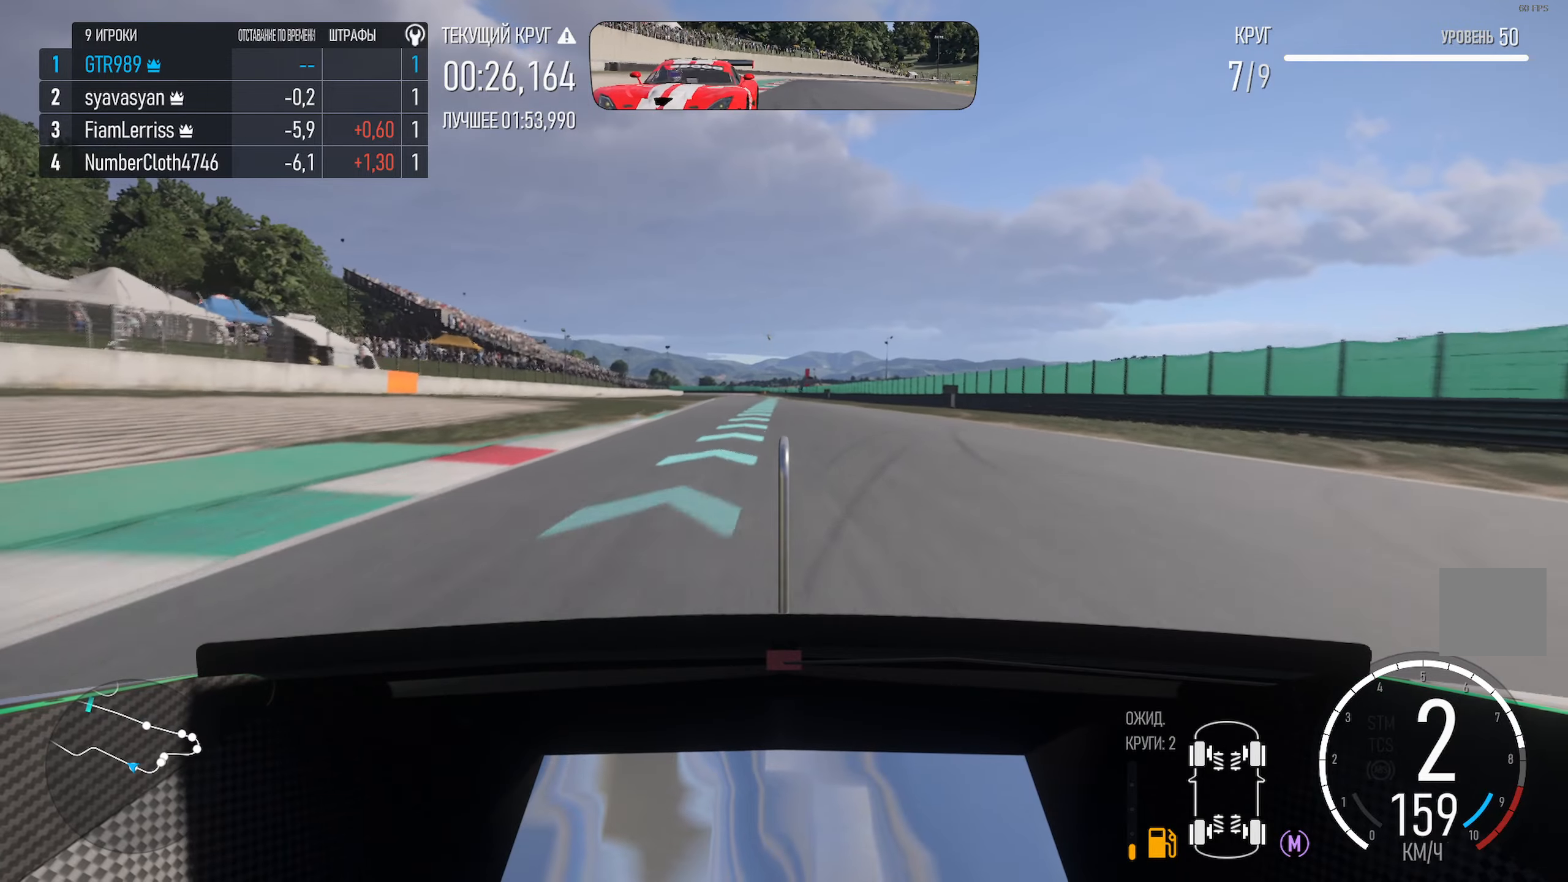
{"dt_ms": 500, "buttons": ["A"], "left_stick": "center", "right_stick": "center", "events": [[100, "L1", "down"], [367, "L1", "up"]]}
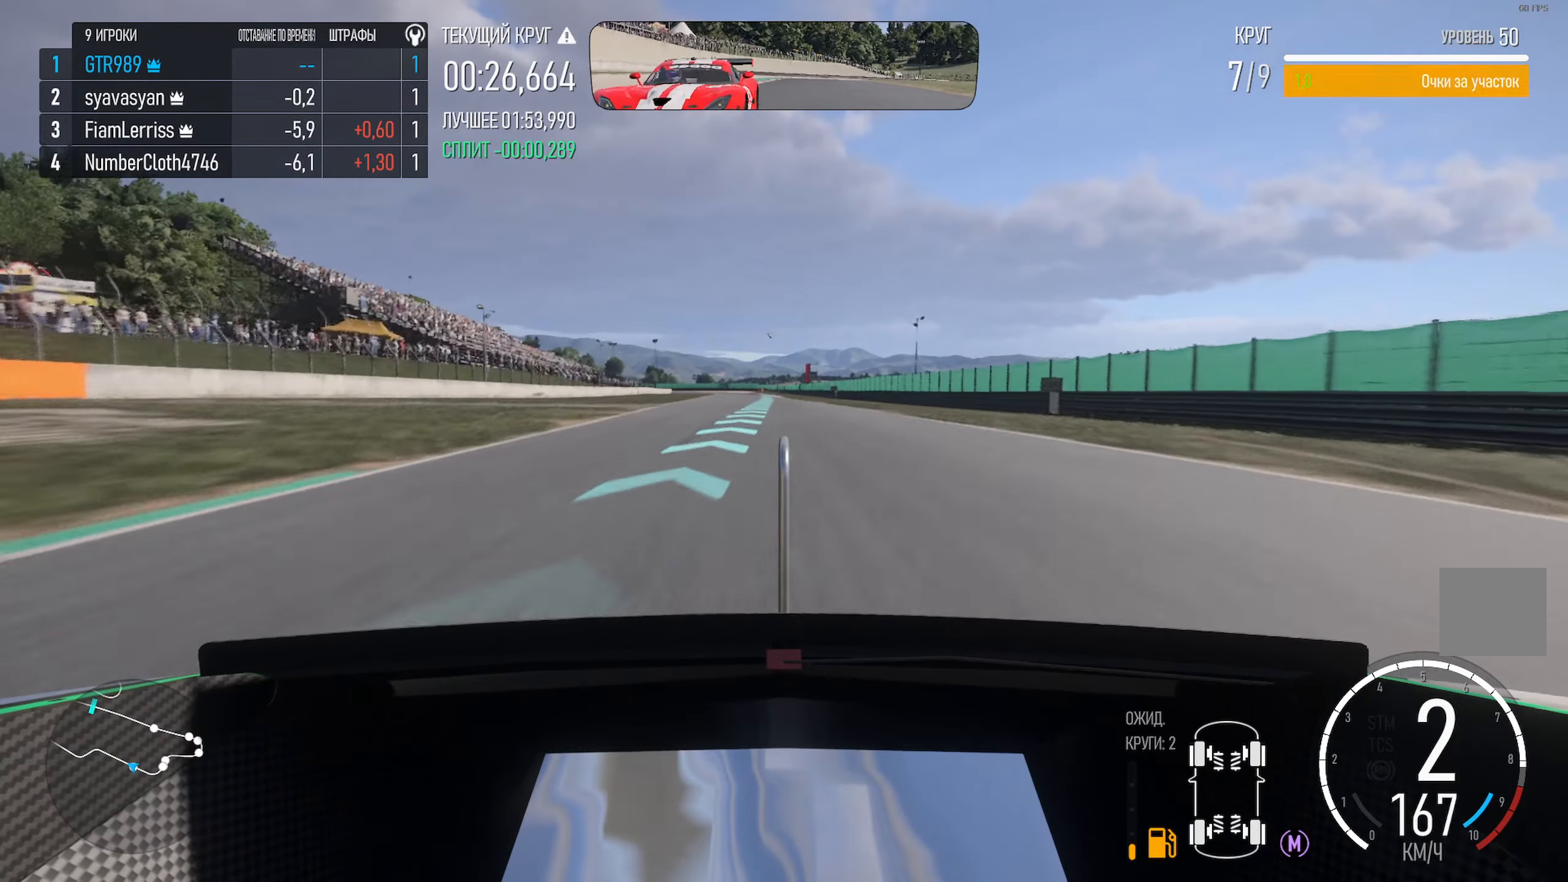
{"dt_ms": 500, "buttons": ["A"], "left_stick": "left", "right_stick": "center", "events": [[33, "left_stick", "left"], [117, "left_stick", "center"], [350, "left_stick", "left"]]}
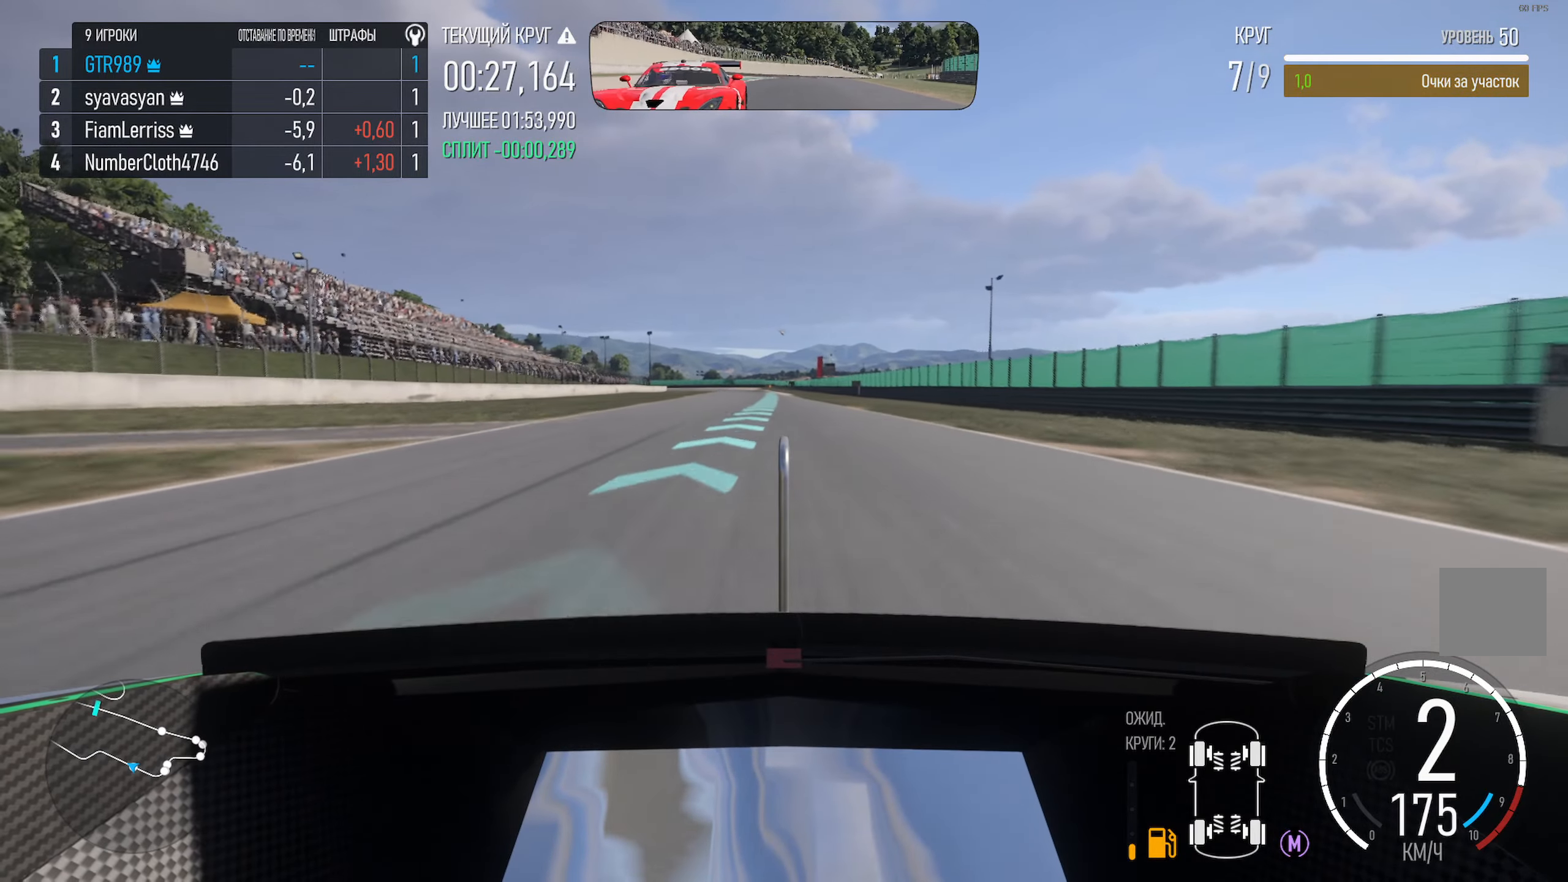
{"dt_ms": 500, "buttons": ["A"], "left_stick": "left", "right_stick": "center", "events": [[17, "left_stick", "center"], [500, "left_stick", "left"]]}
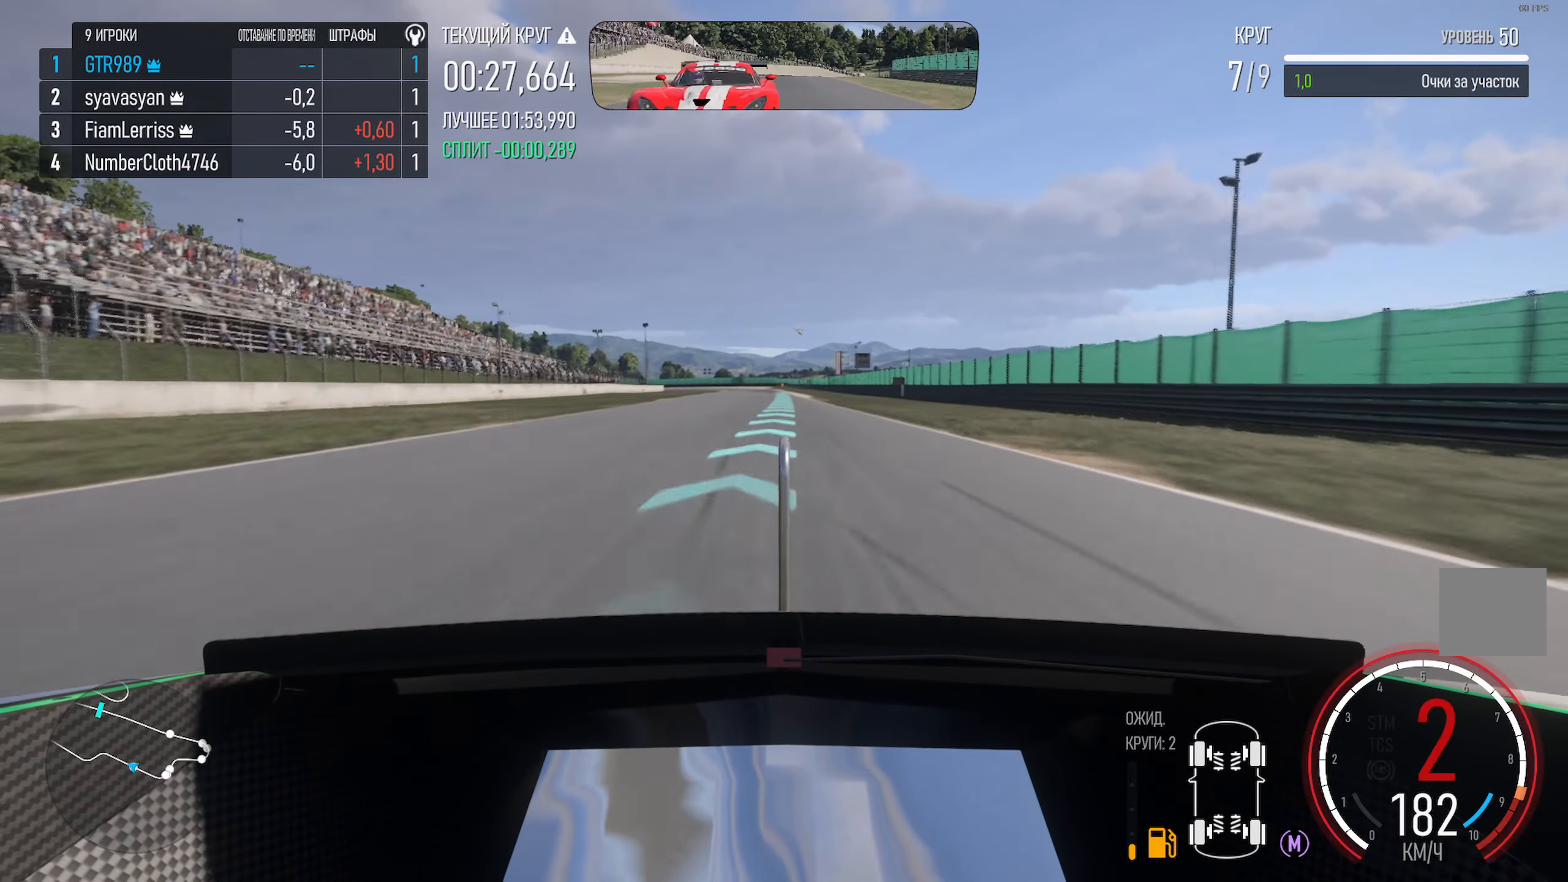
{"dt_ms": 500, "buttons": ["A"], "left_stick": "center", "right_stick": "center", "events": [[67, "left_stick", "center"], [100, "R2", "down"], [217, "R2", "up"], [283, "left_stick", "right"], [350, "left_stick", "center"]]}
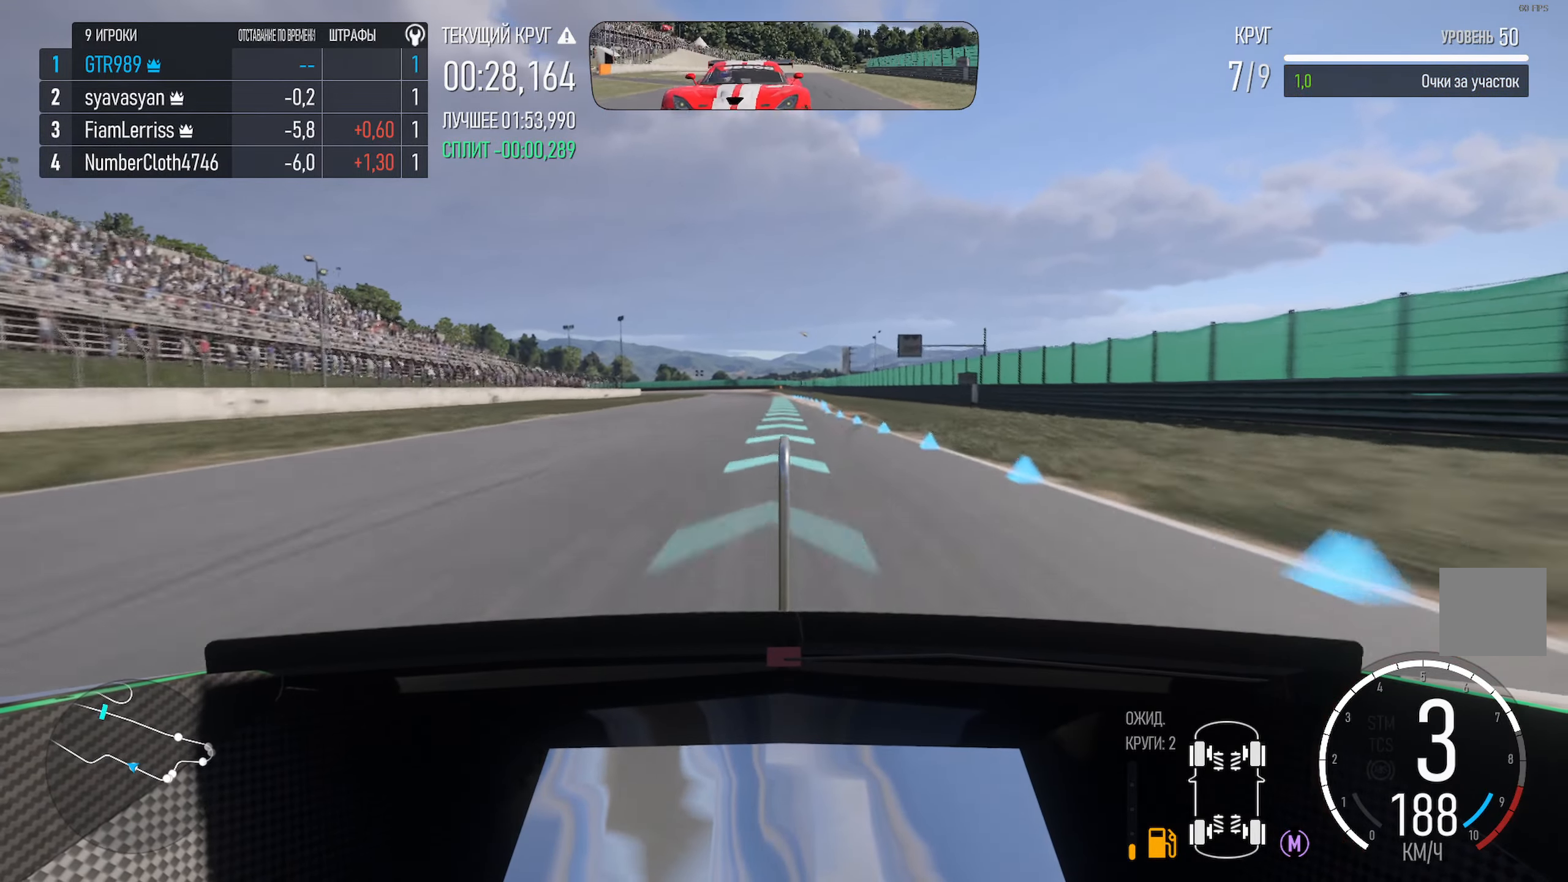
{"dt_ms": 500, "buttons": ["A"], "left_stick": "center", "right_stick": "center", "events": [[150, "left_stick", "left"], [233, "left_stick", "center"]]}
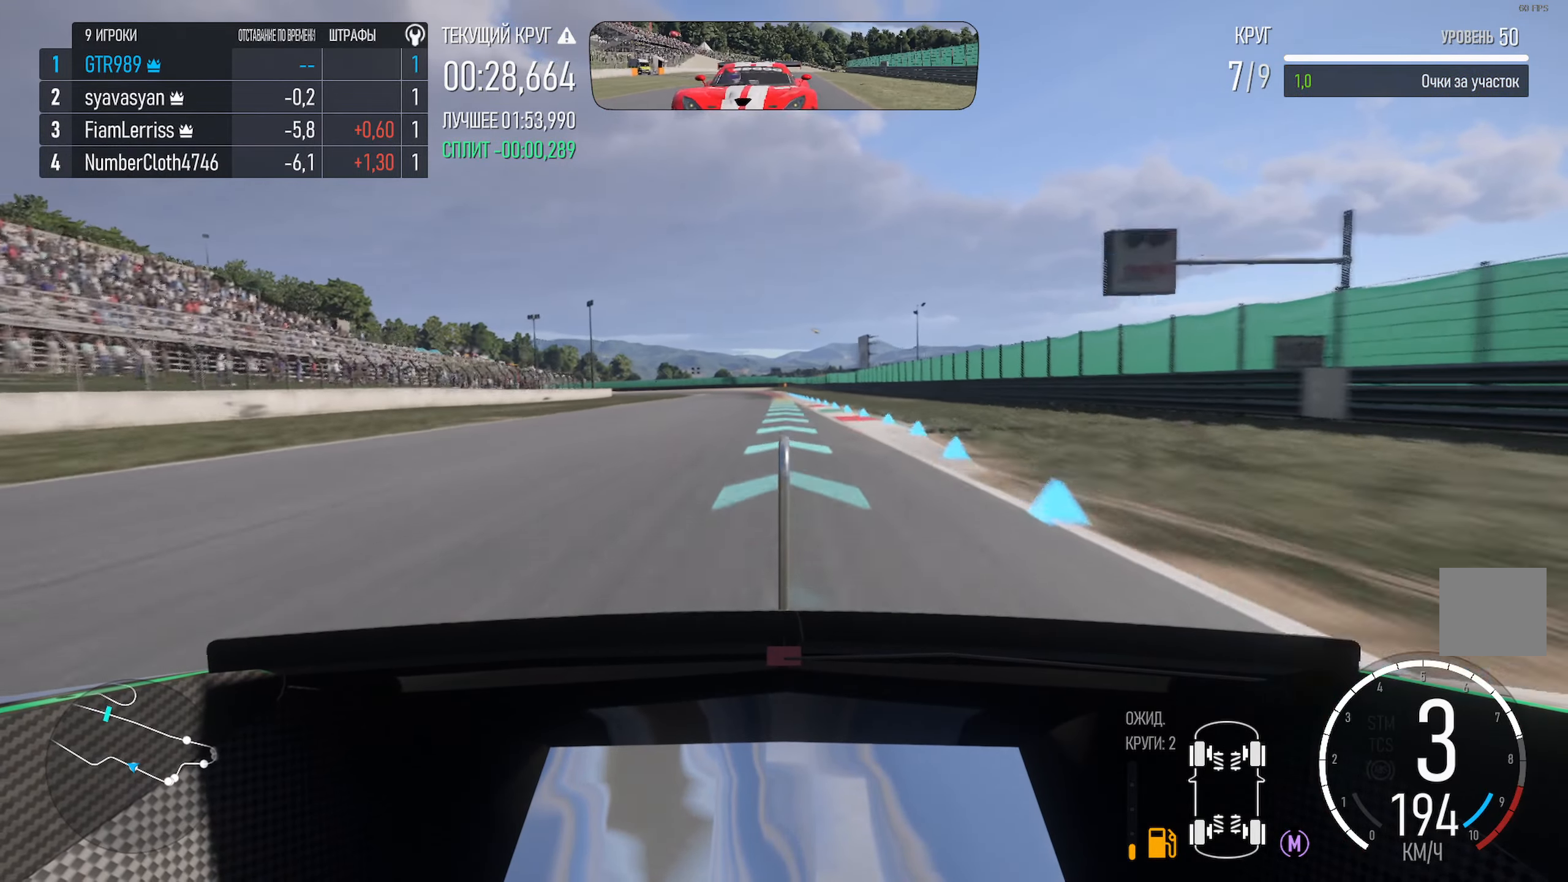
{"dt_ms": 500, "buttons": ["A"], "left_stick": "center", "right_stick": "center", "events": [[183, "left_stick", "left"], [317, "left_stick", "center"]]}
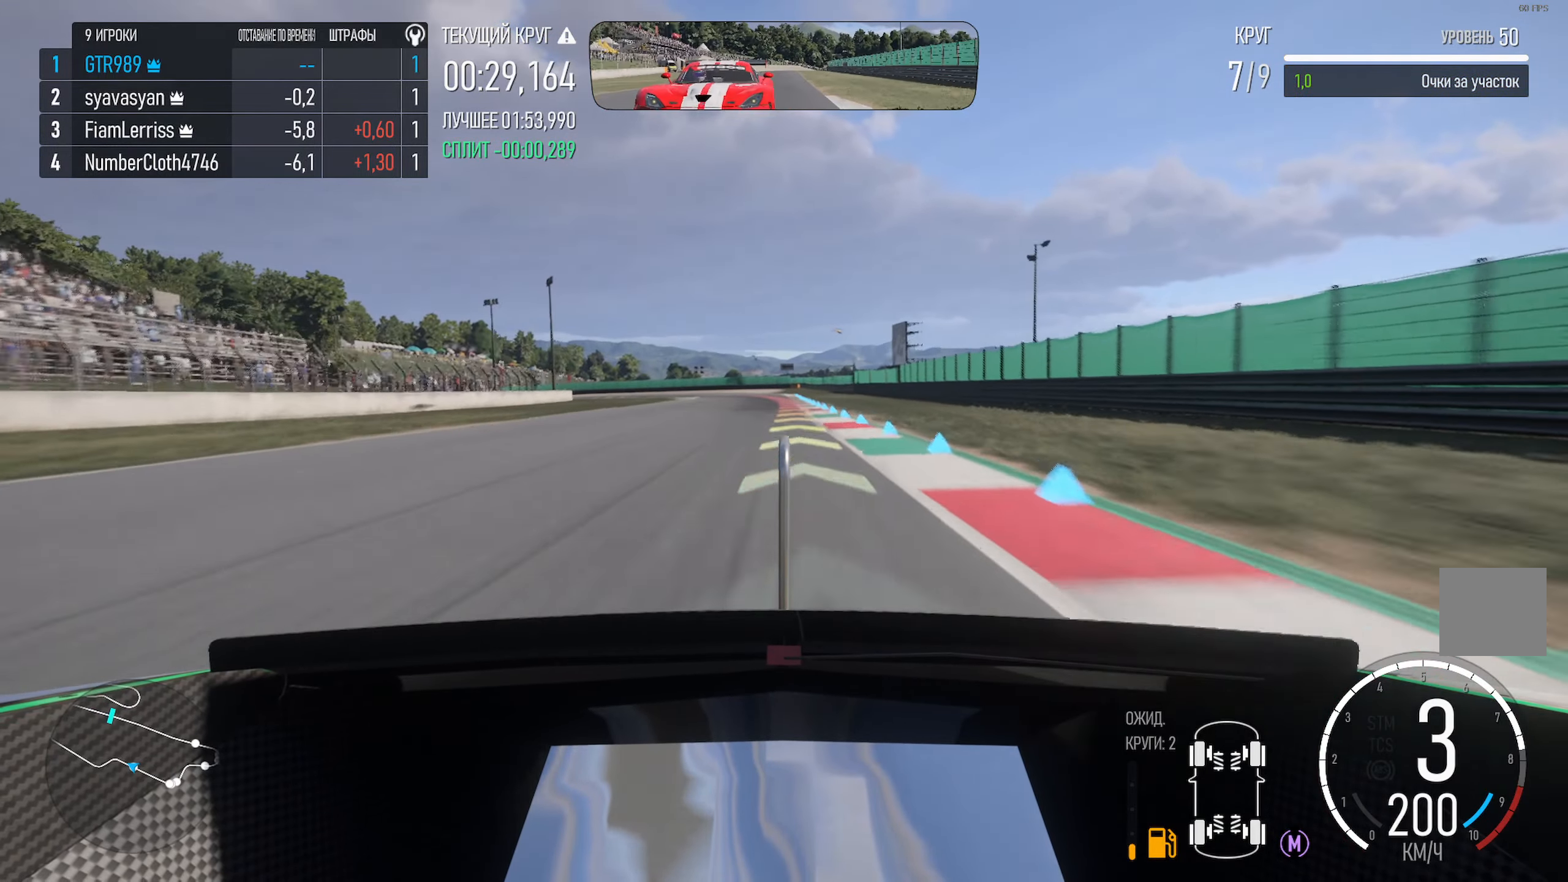
{"dt_ms": 500, "buttons": ["X"], "left_stick": "center", "right_stick": "center", "events": [[83, "A", "up"], [350, "left_stick", "left"], [383, "X", "down"], [467, "left_stick", "center"]]}
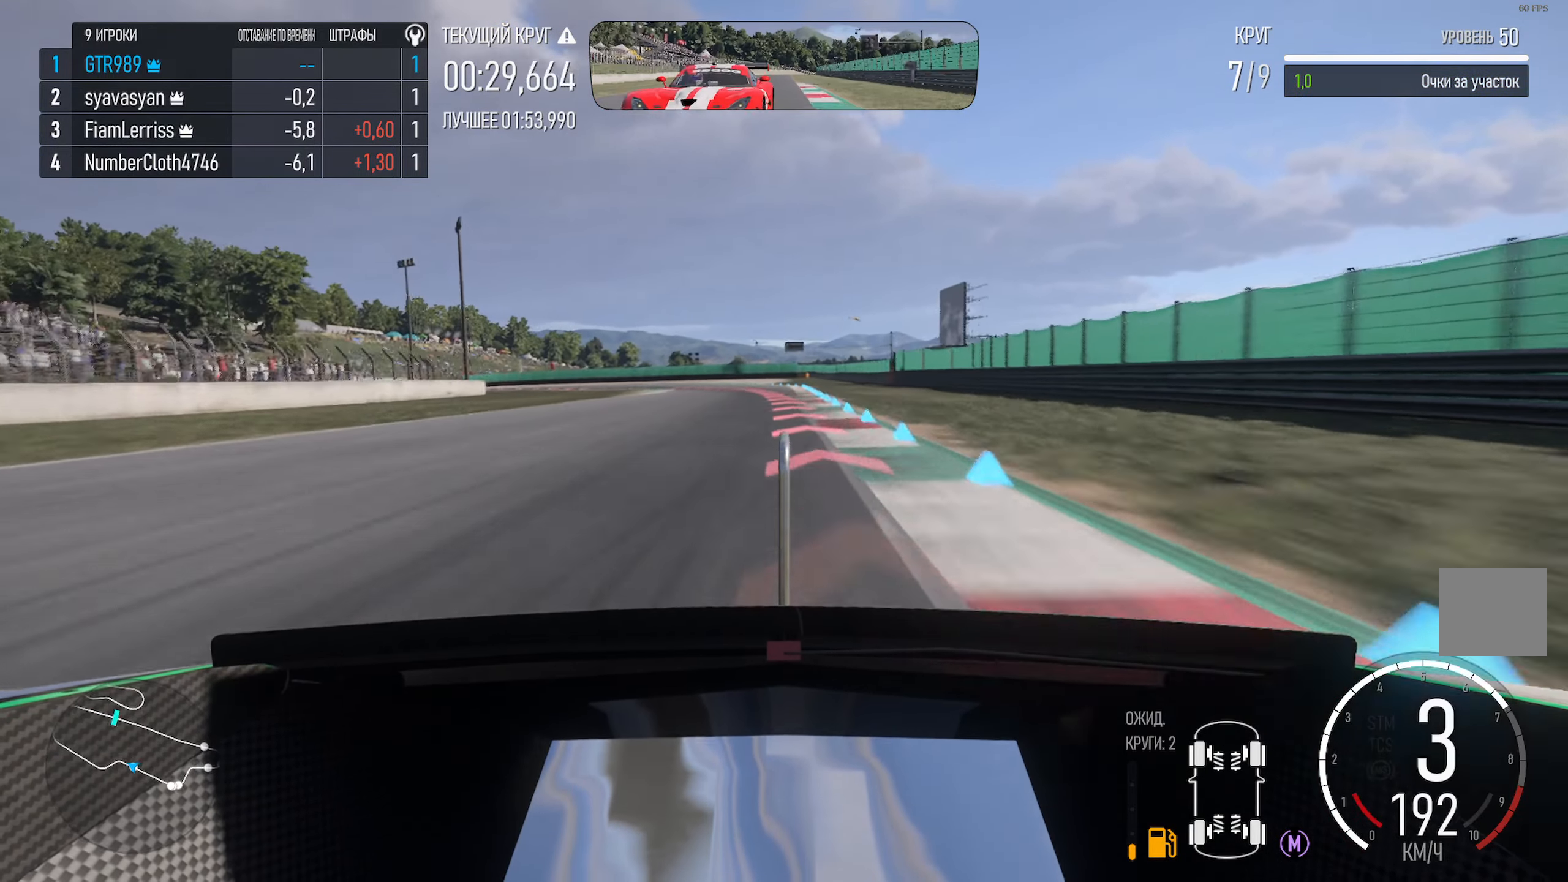
{"dt_ms": 500, "buttons": ["X"], "left_stick": "center", "right_stick": "center", "events": [[283, "left_stick", "left"], [367, "L2", "down"], [467, "L2", "up"], [483, "left_stick", "center"]]}
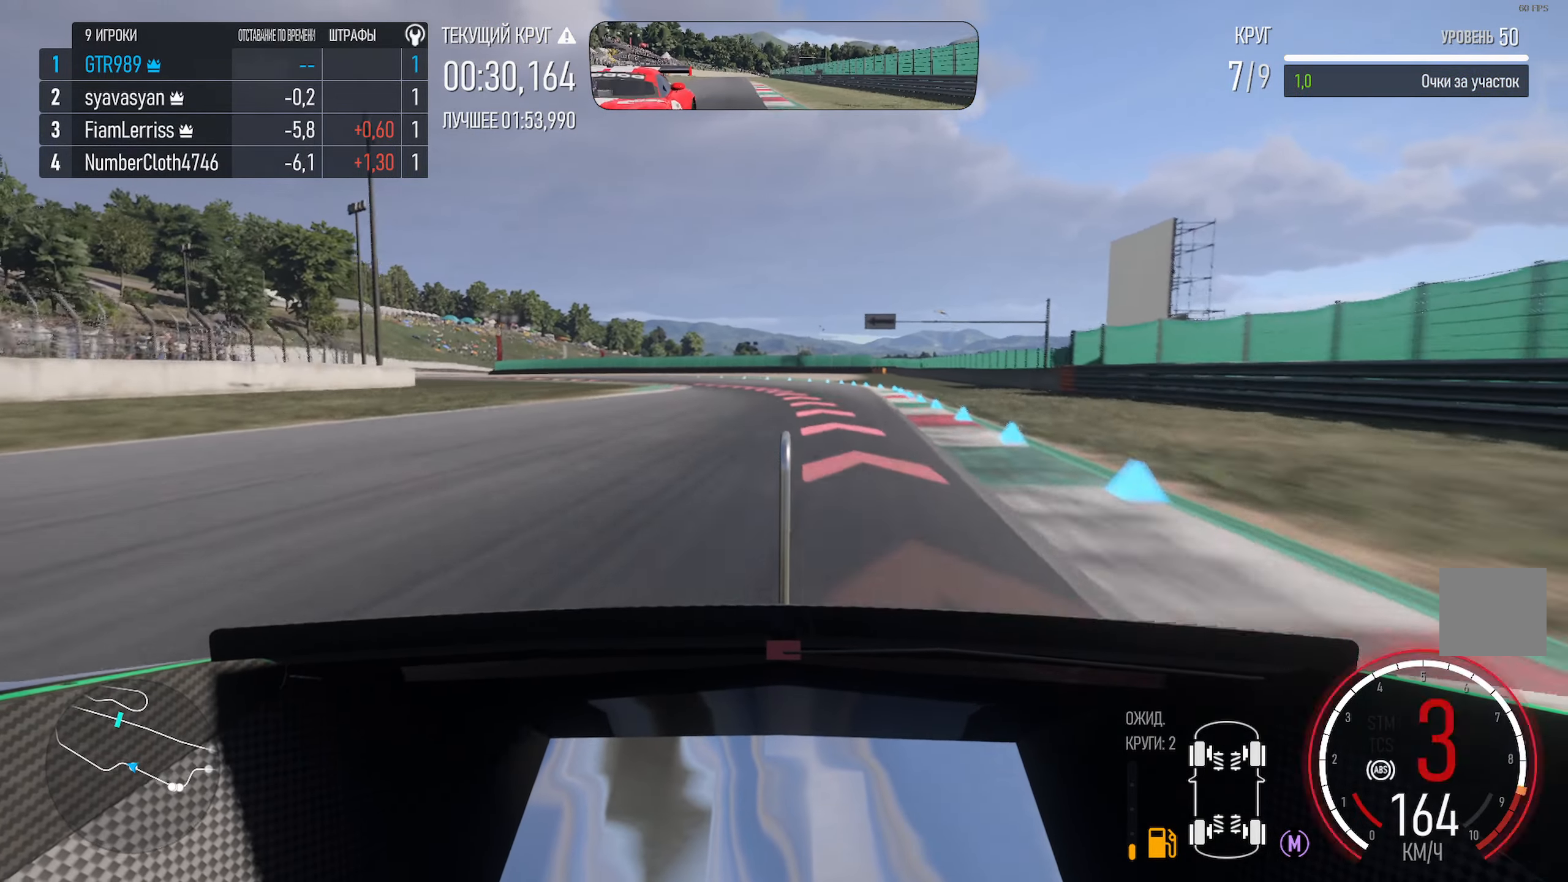
{"dt_ms": 500, "buttons": ["X"], "left_stick": "left", "right_stick": "center", "events": [[300, "left_stick", "left"], [333, "L2", "down"], [467, "L2", "up"]]}
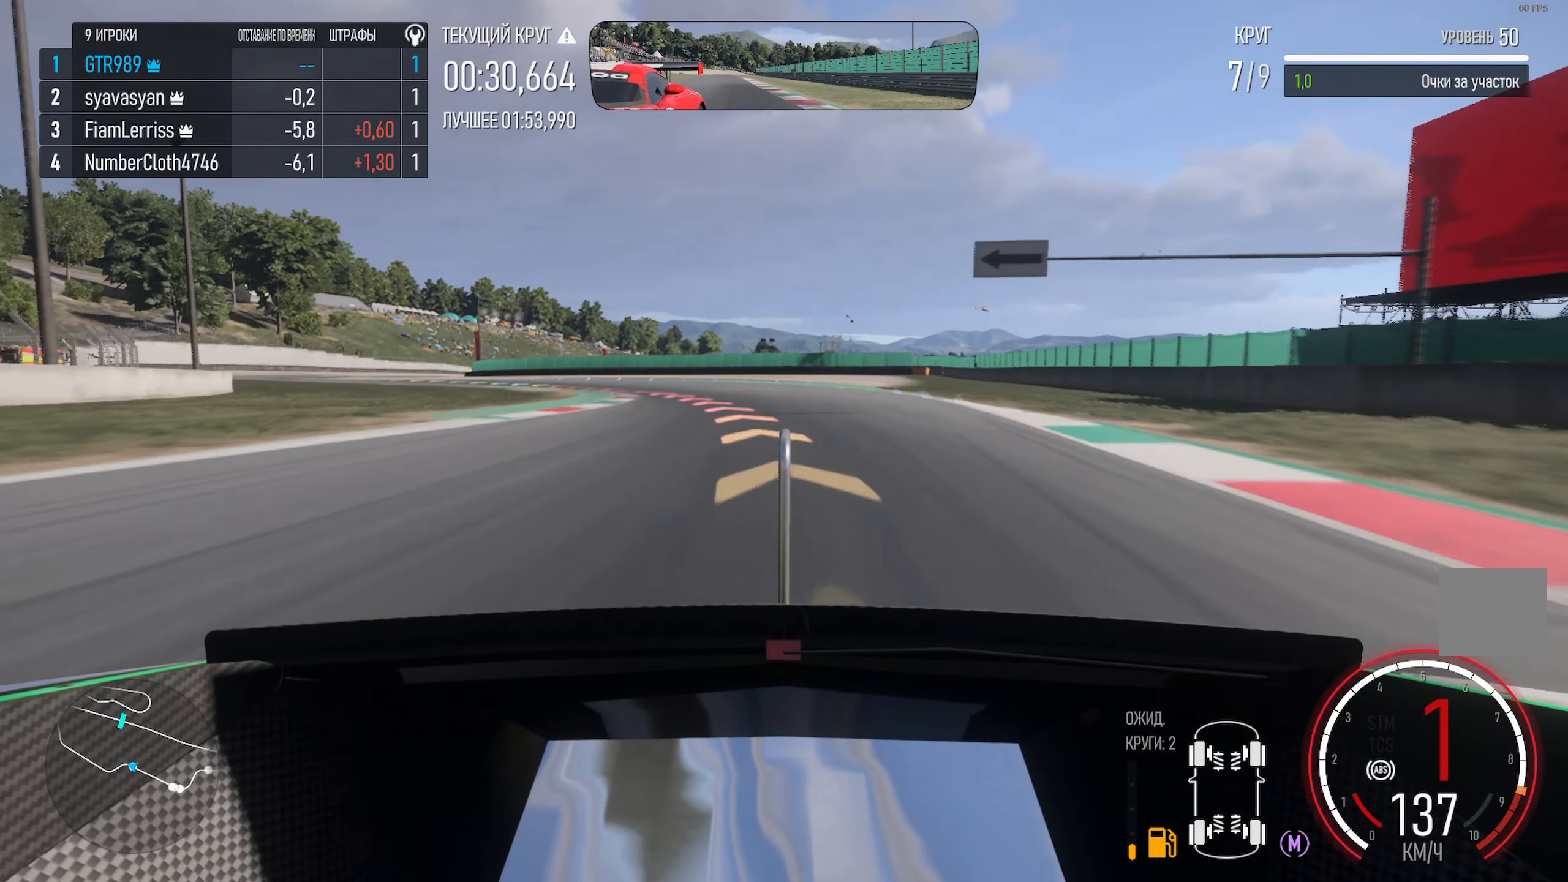
{"dt_ms": 500, "buttons": [], "left_stick": "left", "right_stick": "center", "events": [[317, "X", "up"]]}
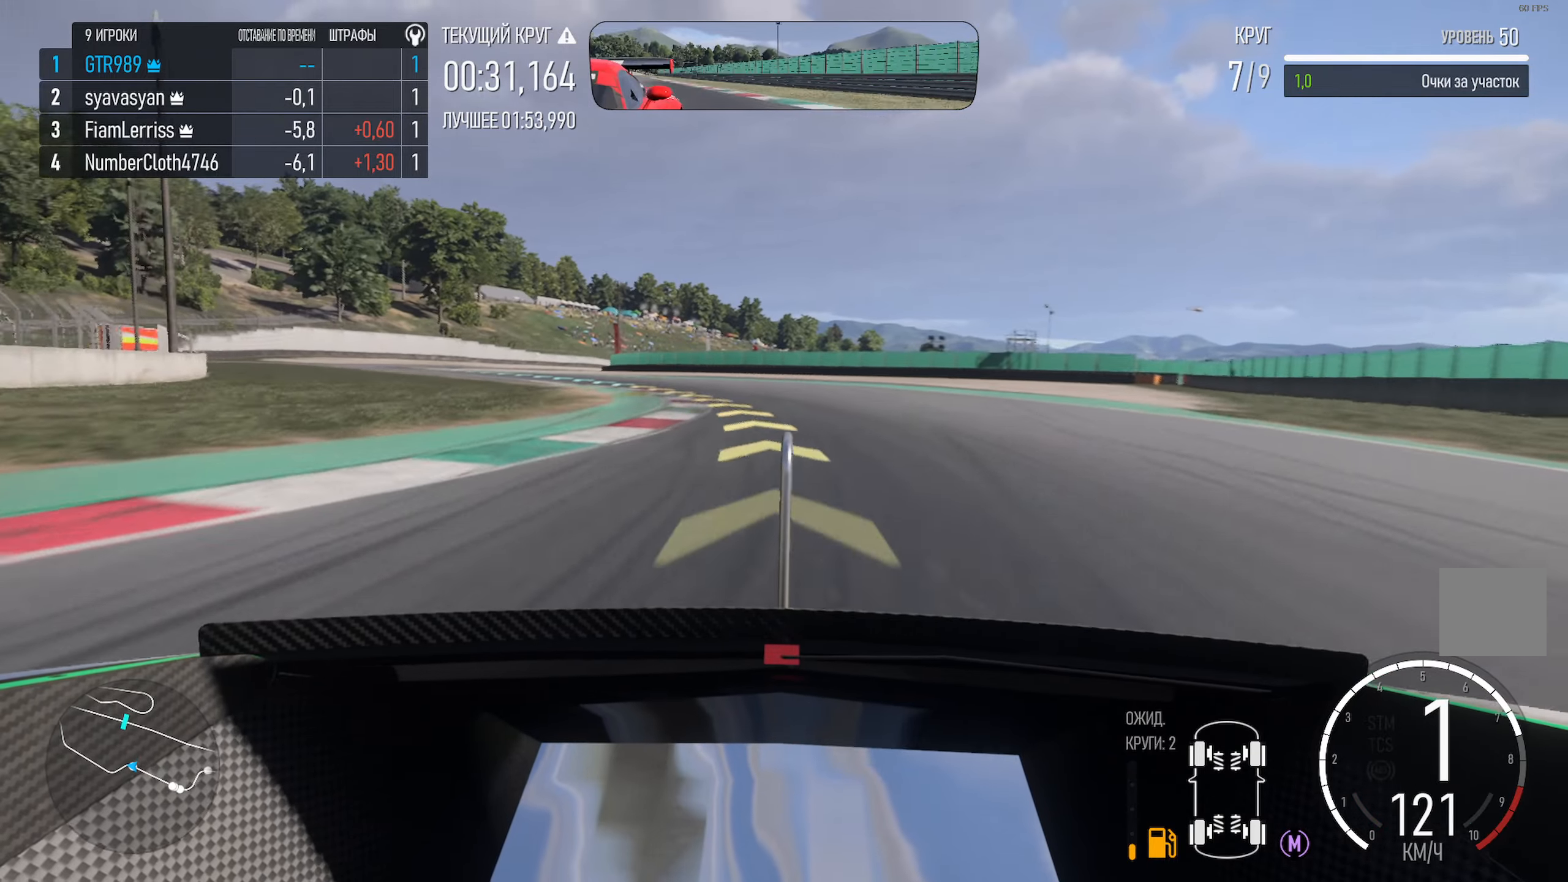
{"dt_ms": 500, "buttons": ["A"], "left_stick": "left", "right_stick": "center", "events": [[67, "A", "down"], [267, "left_stick", "center"], [334, "left_stick", "left"]]}
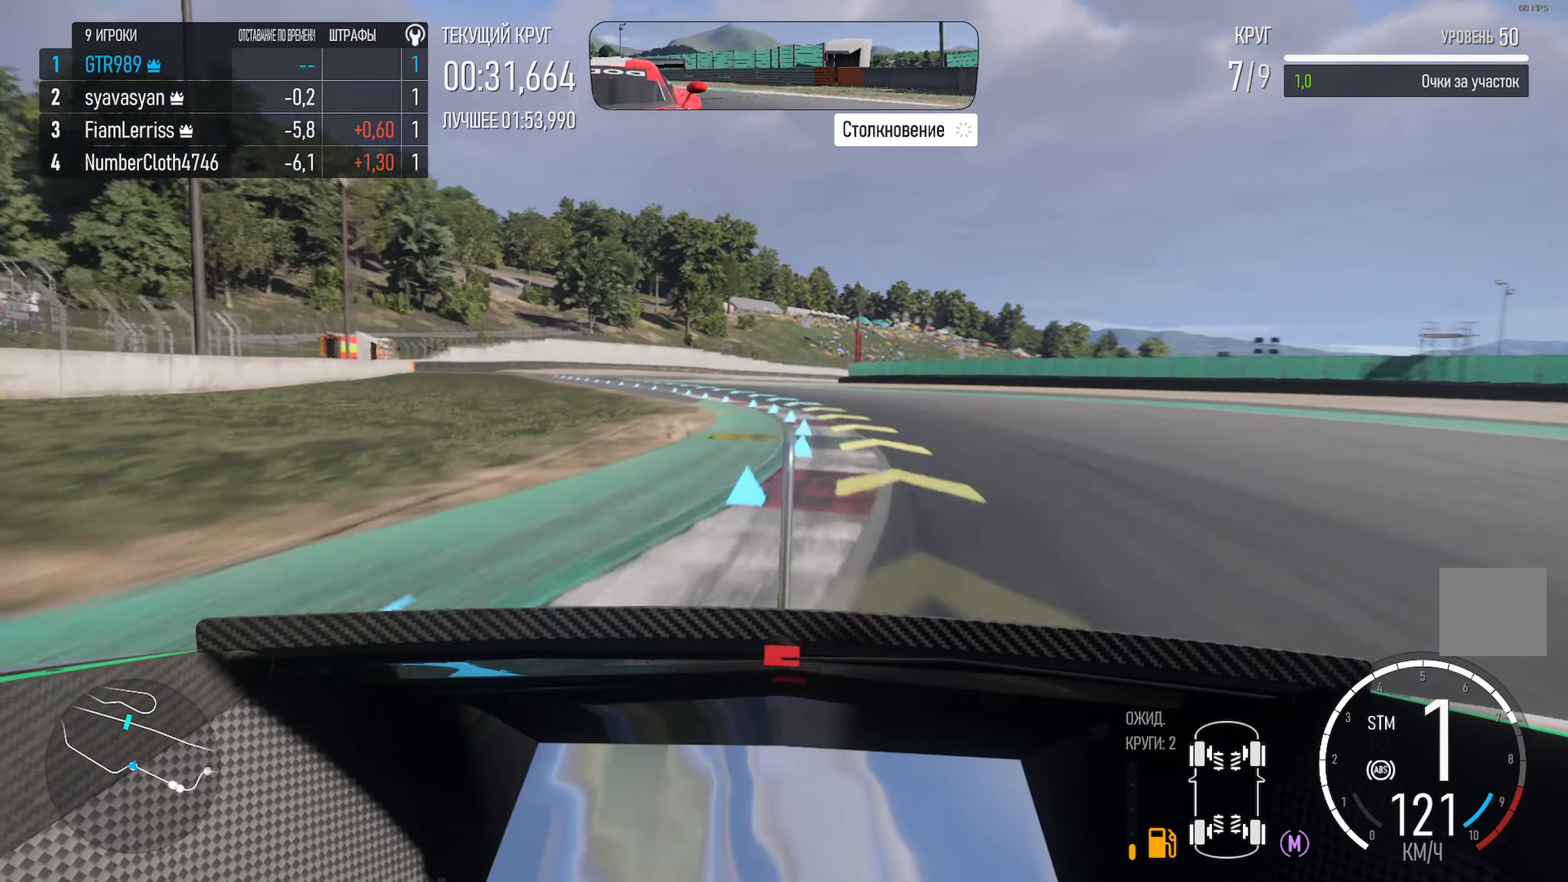
{"dt_ms": 500, "buttons": ["A"], "left_stick": "left", "right_stick": "center", "events": [[100, "left_stick", "right"], [150, "A", "up"], [234, "A", "down"], [317, "left_stick", "left"]]}
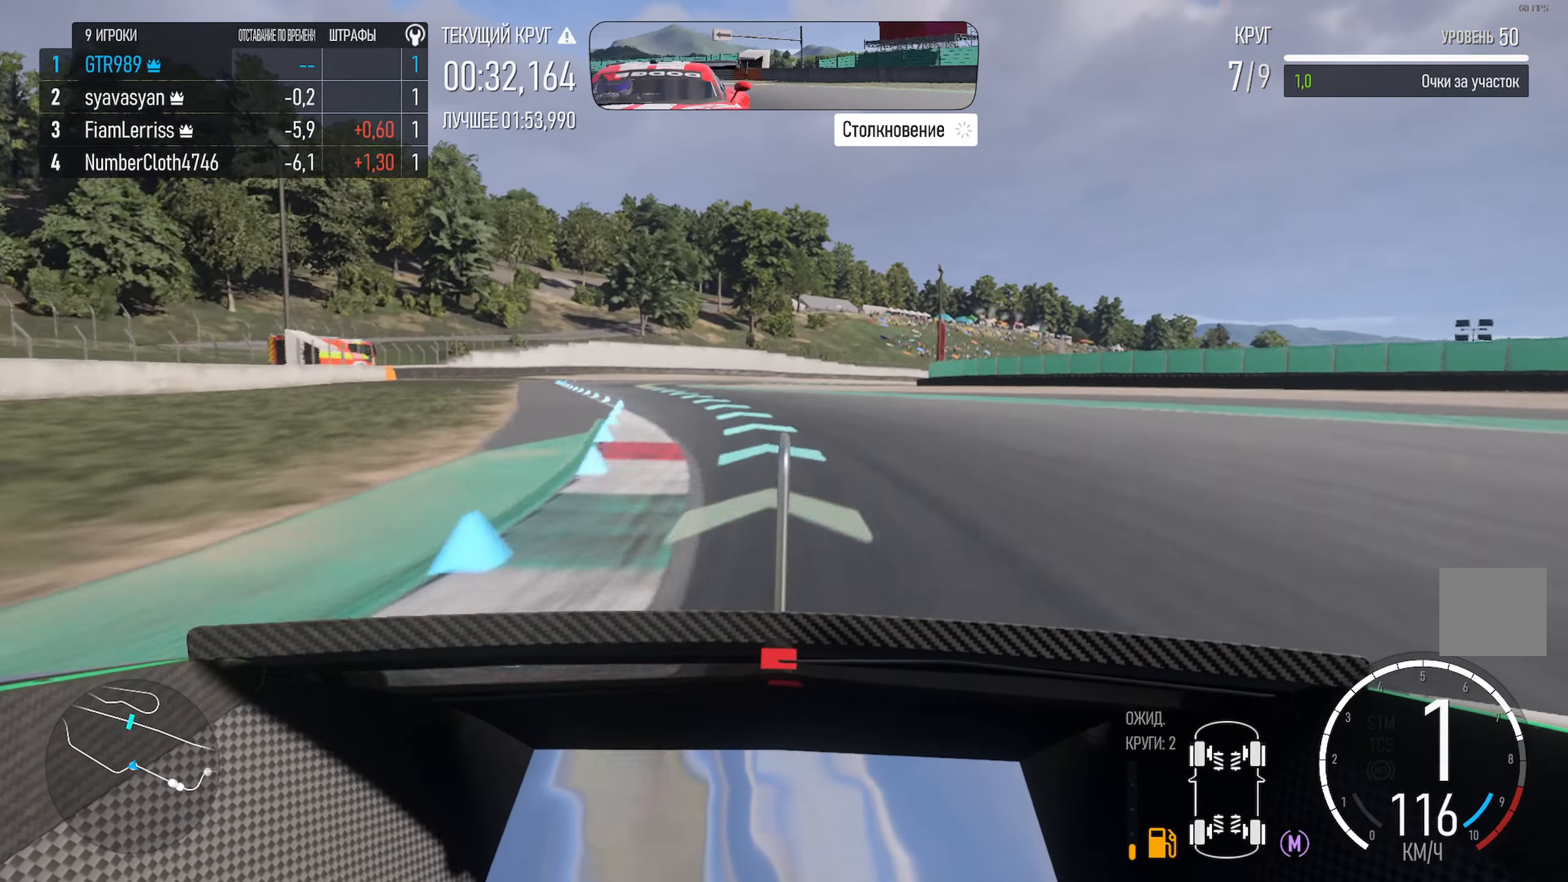
{"dt_ms": 500, "buttons": ["A"], "left_stick": "left", "right_stick": "center", "events": [[334, "A", "up"], [450, "A", "down"]]}
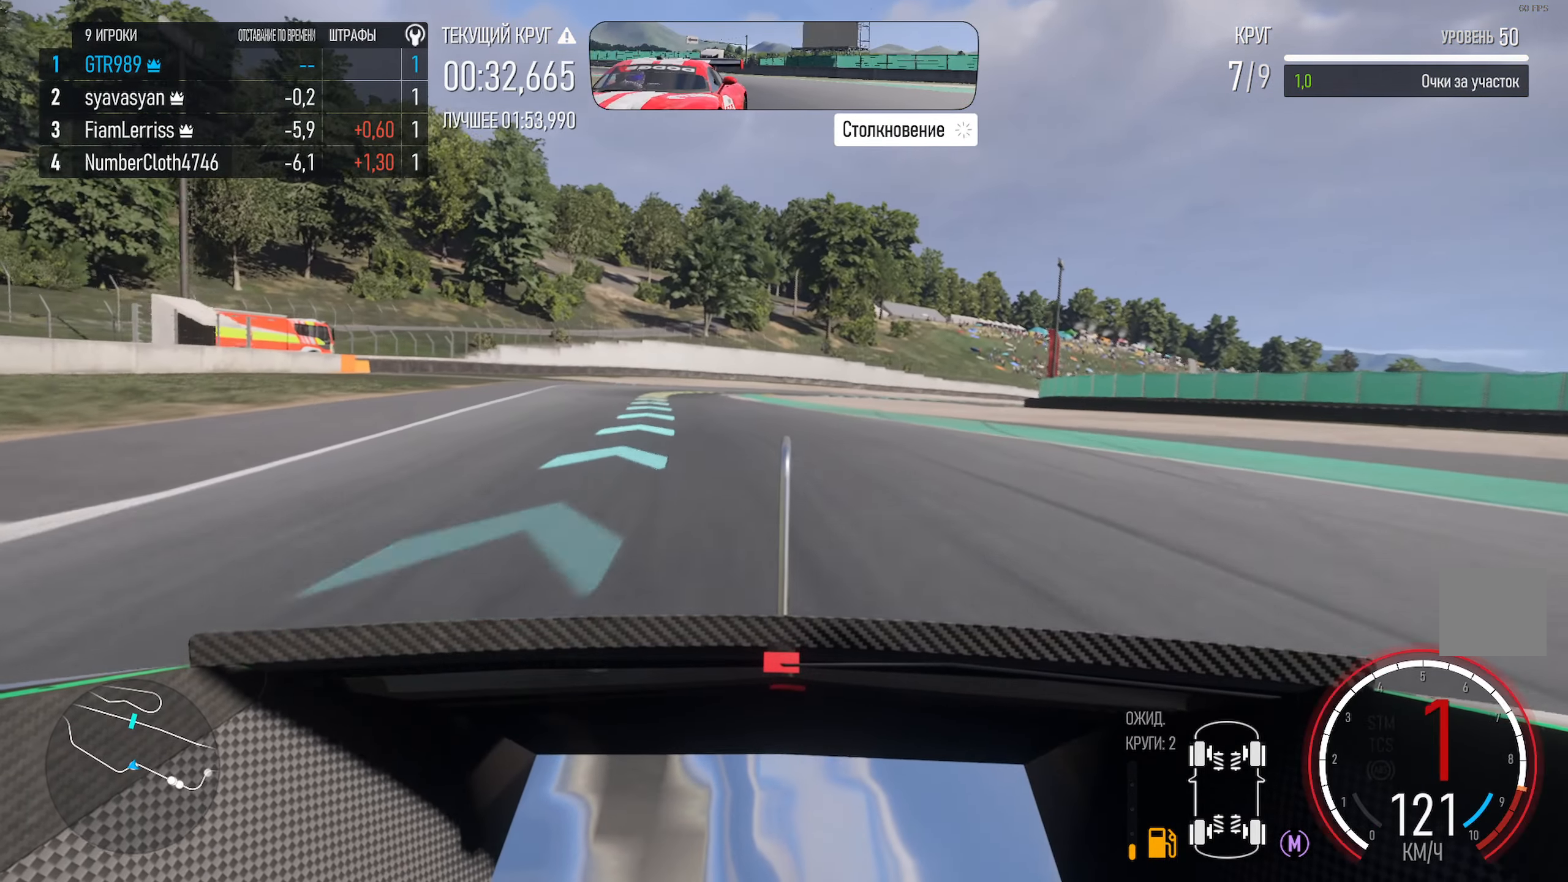
{"dt_ms": 500, "buttons": ["A"], "left_stick": "right", "right_stick": "center", "events": [[284, "left_stick", "center"], [384, "left_stick", "right"]]}
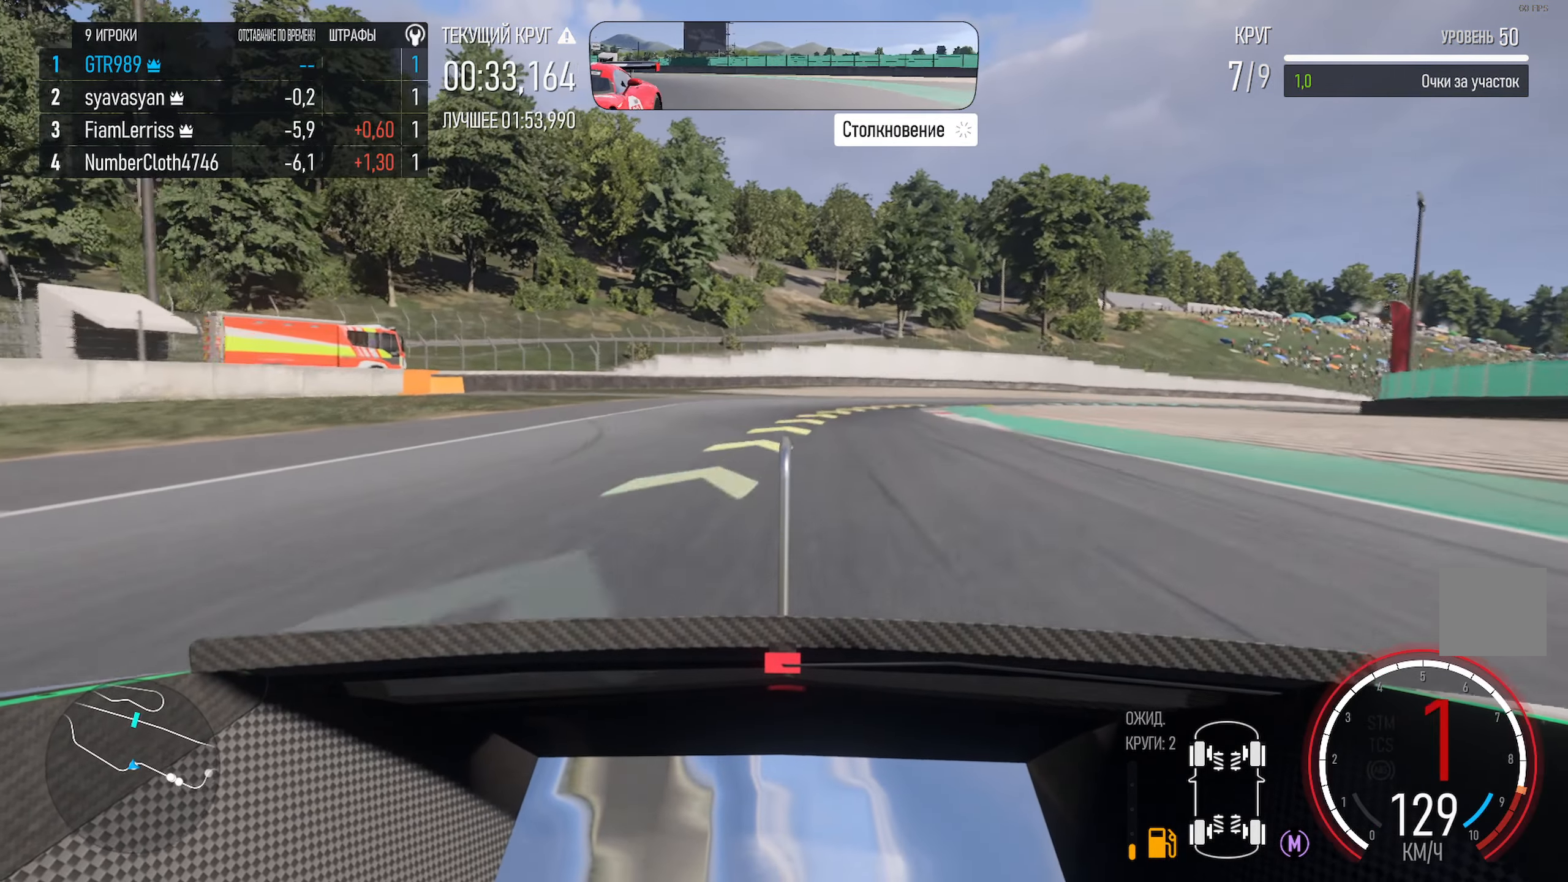
{"dt_ms": 500, "buttons": [], "left_stick": "right", "right_stick": "center", "events": [[100, "A", "up"], [200, "left_stick", "center"], [250, "X", "down"], [317, "left_stick", "right"], [467, "X", "up"]]}
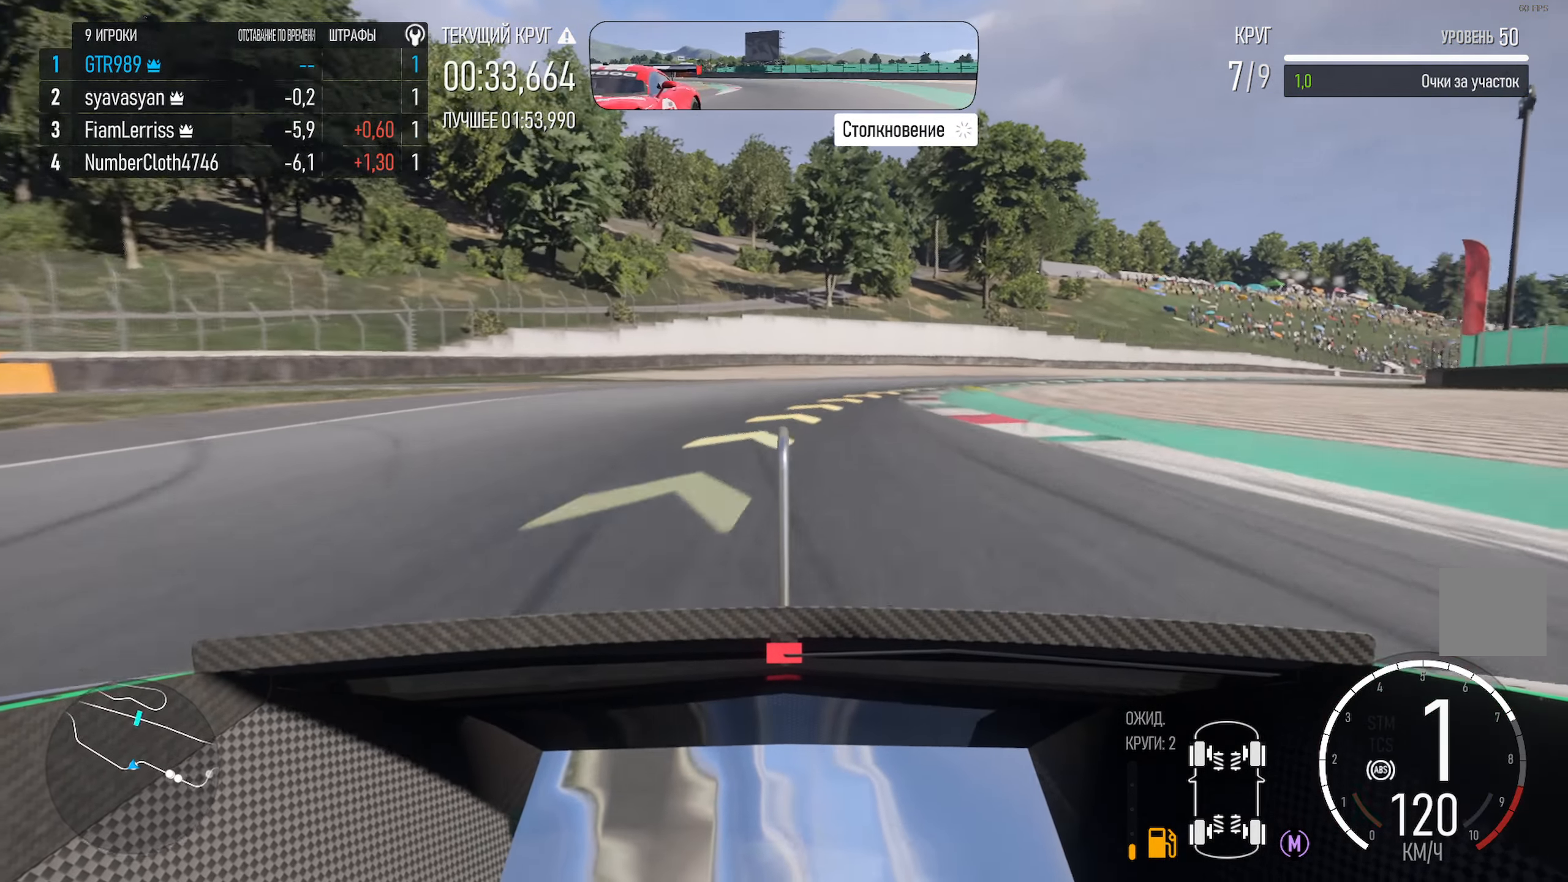
{"dt_ms": 500, "buttons": ["A"], "left_stick": "center", "right_stick": "center", "events": [[267, "A", "down"], [300, "left_stick", "center"]]}
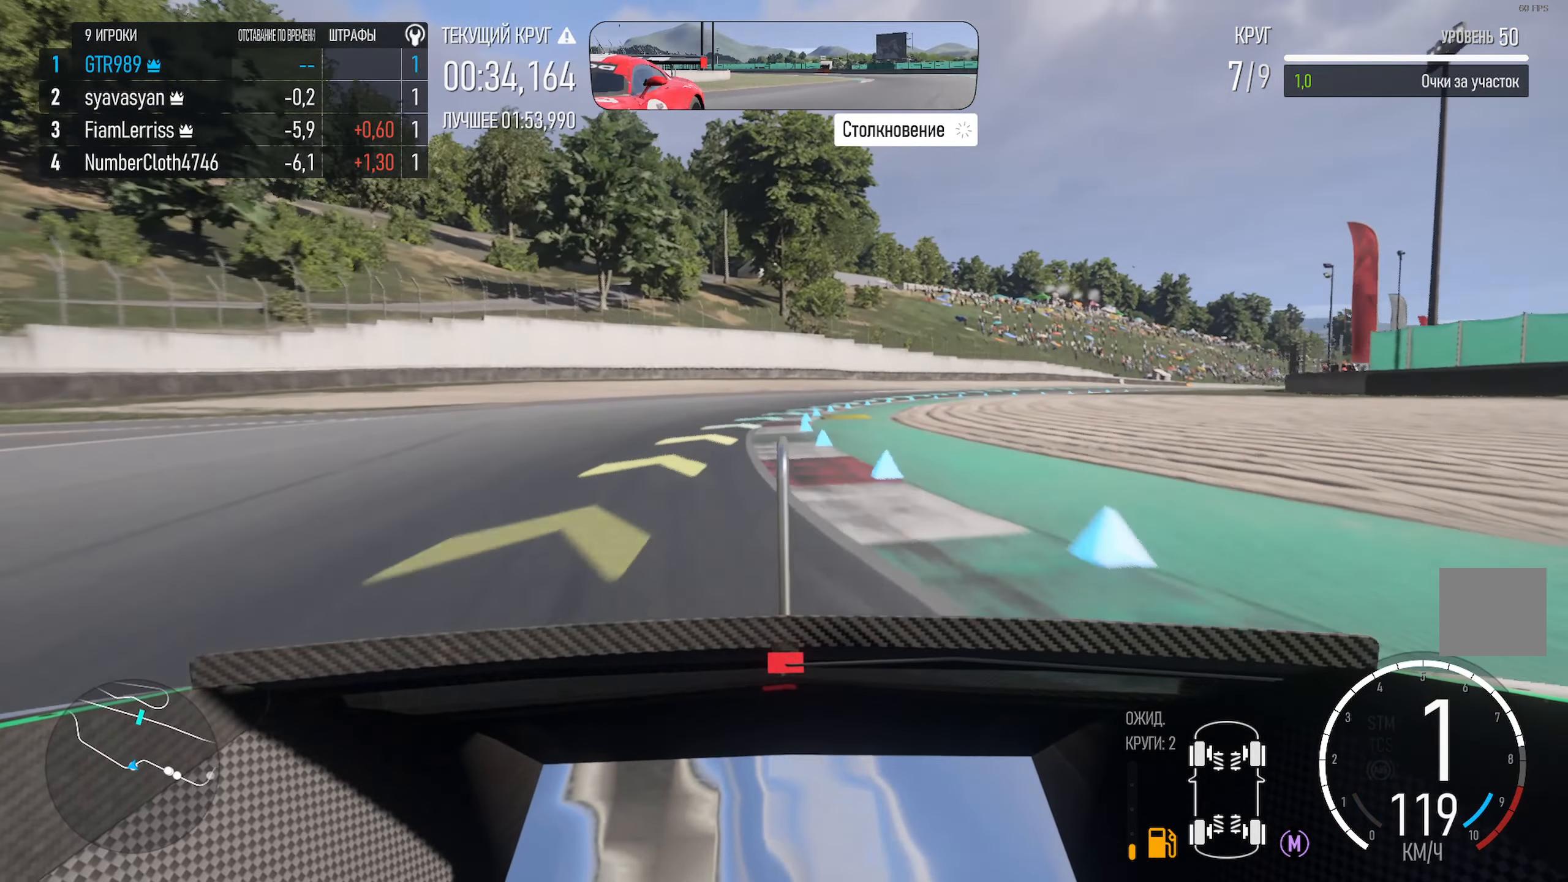
{"dt_ms": 500, "buttons": [], "left_stick": "right", "right_stick": "center", "events": [[50, "left_stick", "right"], [417, "A", "up"]]}
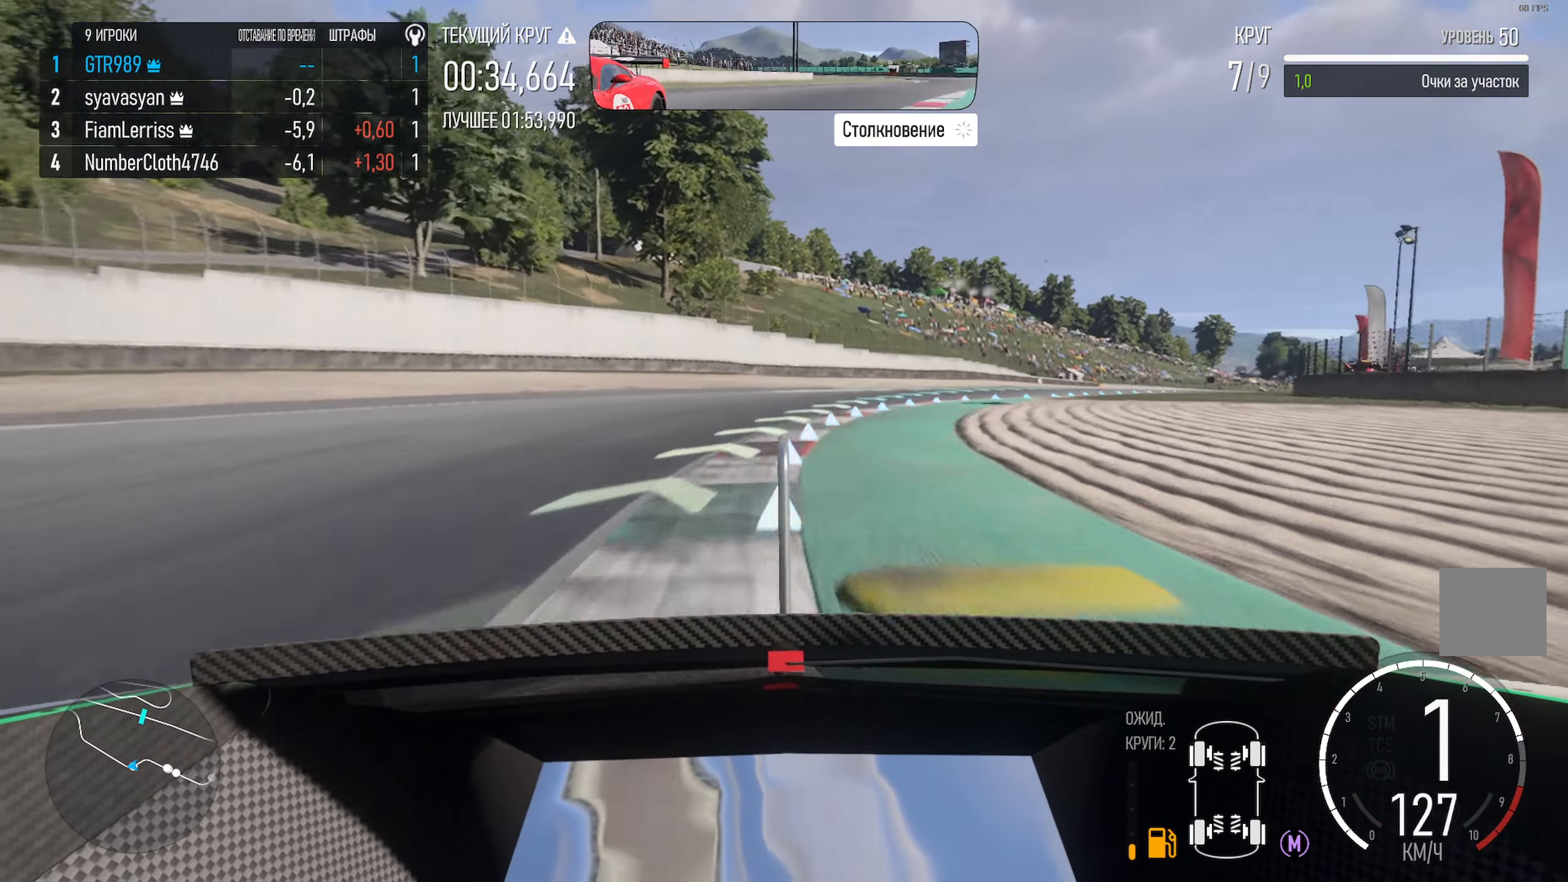
{"dt_ms": 500, "buttons": ["A", "L1"], "left_stick": "right", "right_stick": "center", "events": [[250, "A", "down"], [400, "L1", "down"]]}
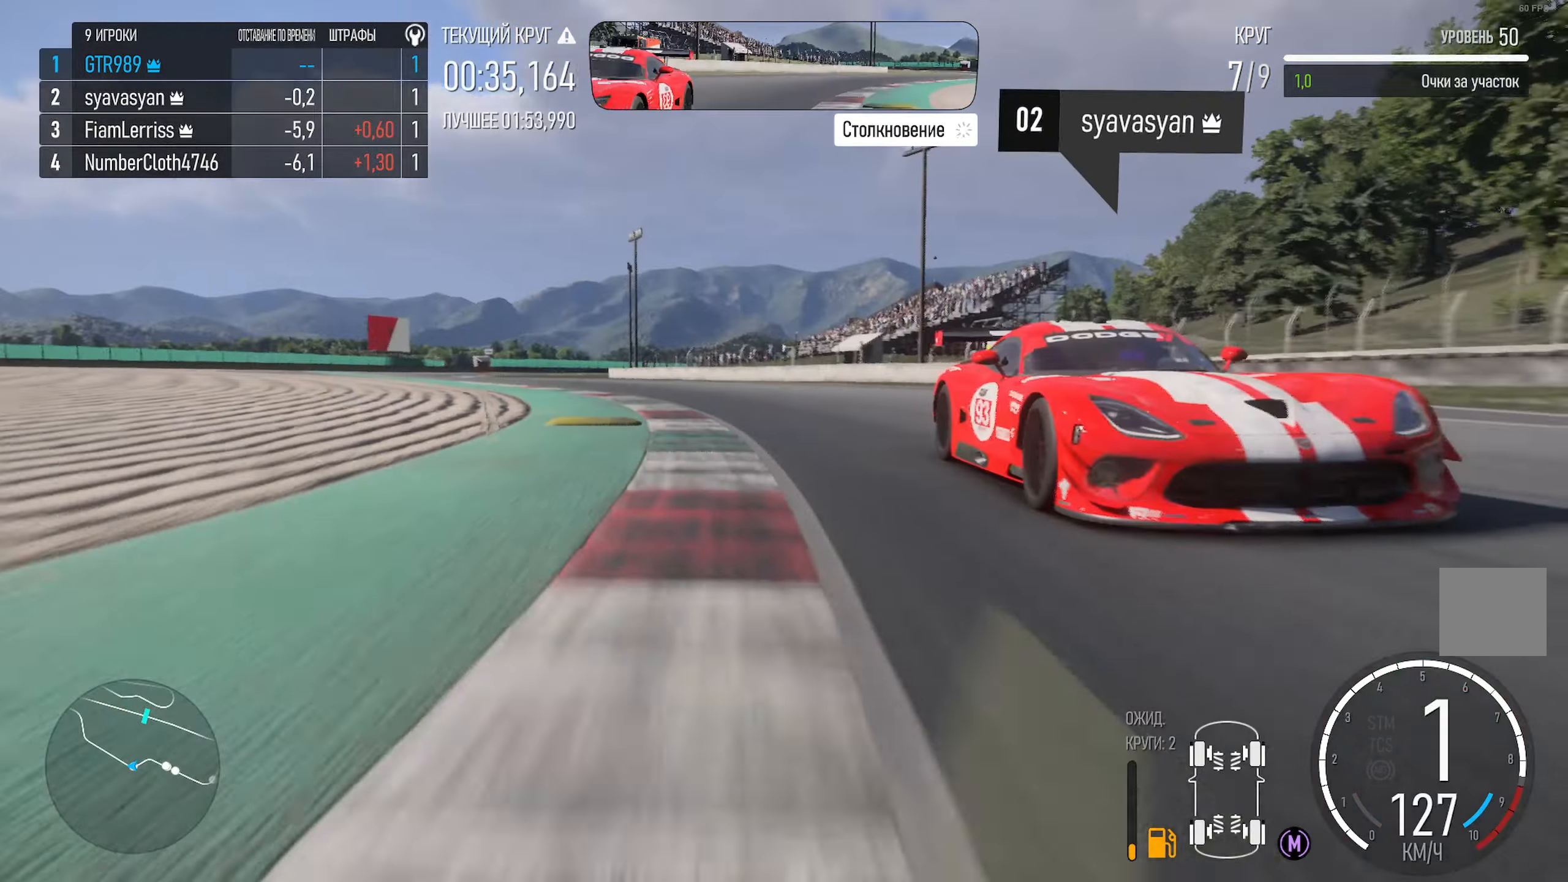
{"dt_ms": 500, "buttons": ["A"], "left_stick": "right", "right_stick": "center", "events": [[67, "L1", "up"]]}